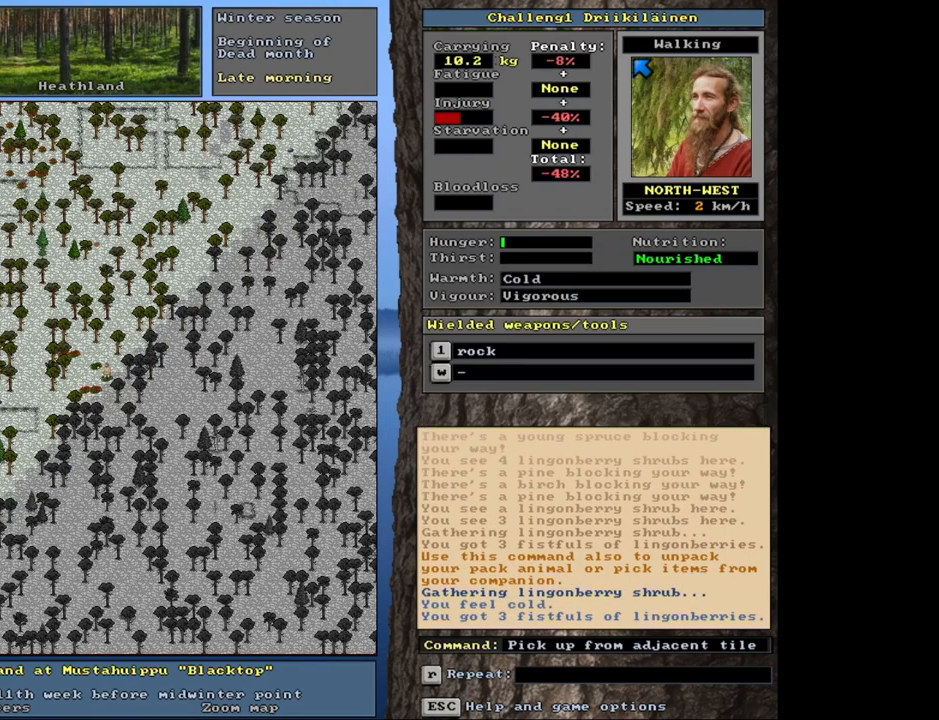
Gameplay with keyboard and mouse; each line is a JSON object with the keys and mouse buttons held at the frame after it. "events" lists presses ("down") and releases ("up") of "1", "2", "3", "4", "5", "6", "a", "alt", "b", "backspace", "c", "caps_lock", "ctrl", "d", "down", "e", "escape", "f", "f1", "f10", "f11", "f12", "f2", "f3", "f4", "f5", "f6", "f8", "f9", "g", "h", "left", "n", "num0", "num1", "num2", "num3", "num4", "num5", "num6", "num7", "num8", "num9", "q", "r", "right", "s", "shift", "space", "super", "t", "tab", "tilde", "up", "v", "w", "x", "y", "z", "mouse_left", "mouse_wheel", "mouse_right", "mouse_mb4" and "mouse_mb5" between this image and that frame as [ms after this image, input, new state], when the widget could be followed in between. "mouse_left", "mouse_wheel", "mouse_right", "mouse_mb4", "mouse_mb5" = the "left", "wheel", "right", "mb4", "mb5" buttons of the "mouse" list. No other keys are recorded. "wheel" means that the mouse wheel is clicked or scrolled. Mouse movement is not recorded. Not read: 7 f7 j m u.
{"keys": ["ctrl", "num1"], "mouse": [], "events": [[17, "ctrl", "down"], [433, "num1", "down"]]}
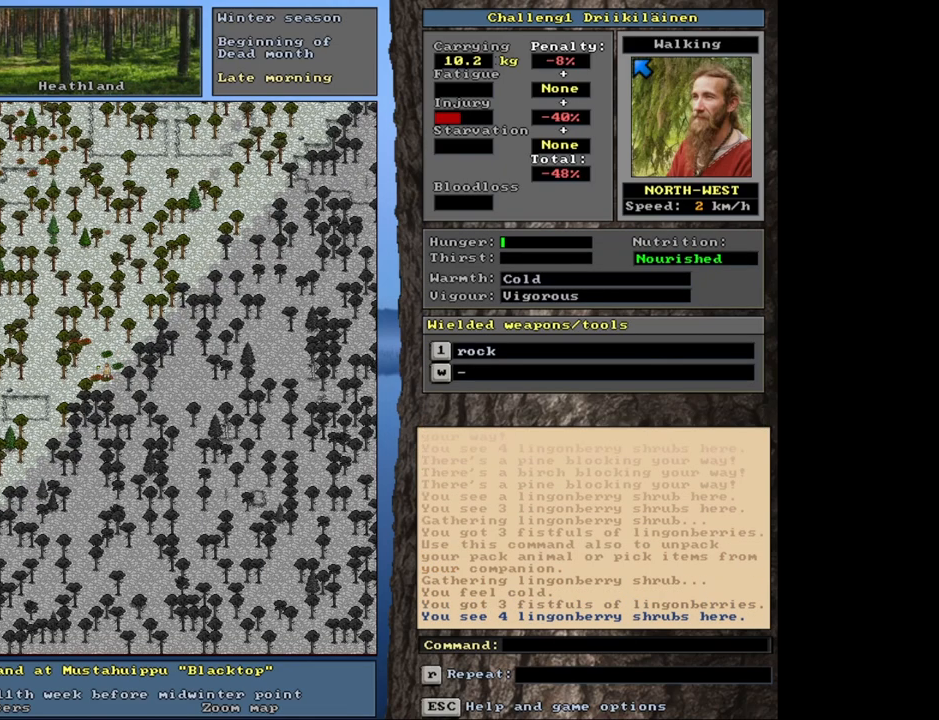
{"keys": [], "mouse": [], "events": [[33, "num1", "up"], [250, "ctrl", "up"]]}
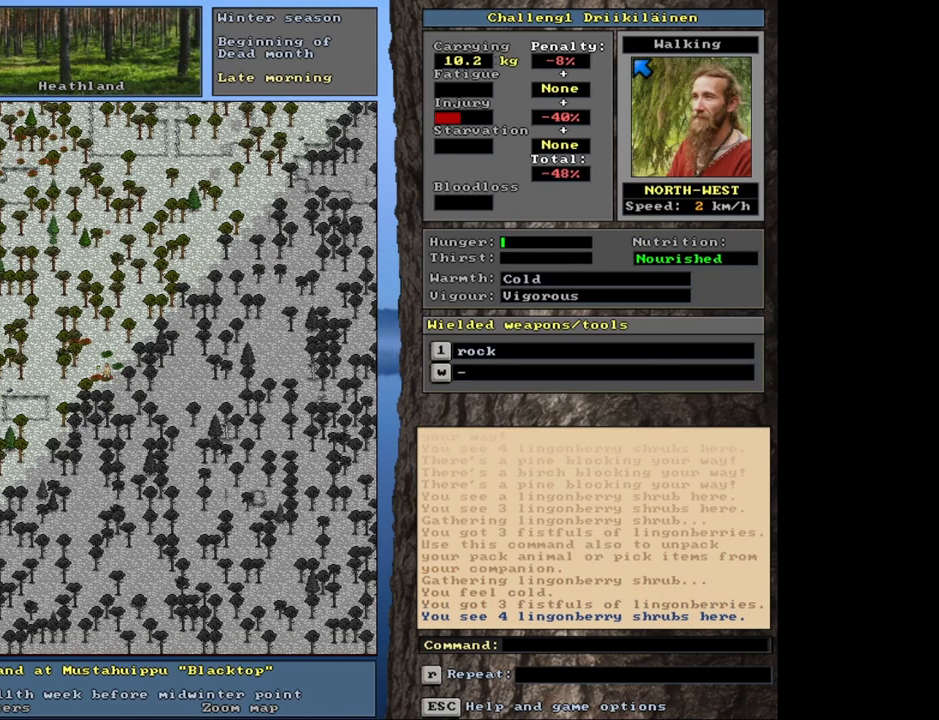
{"keys": [], "mouse": [], "events": [[217, "g", "down"], [300, "g", "up"]]}
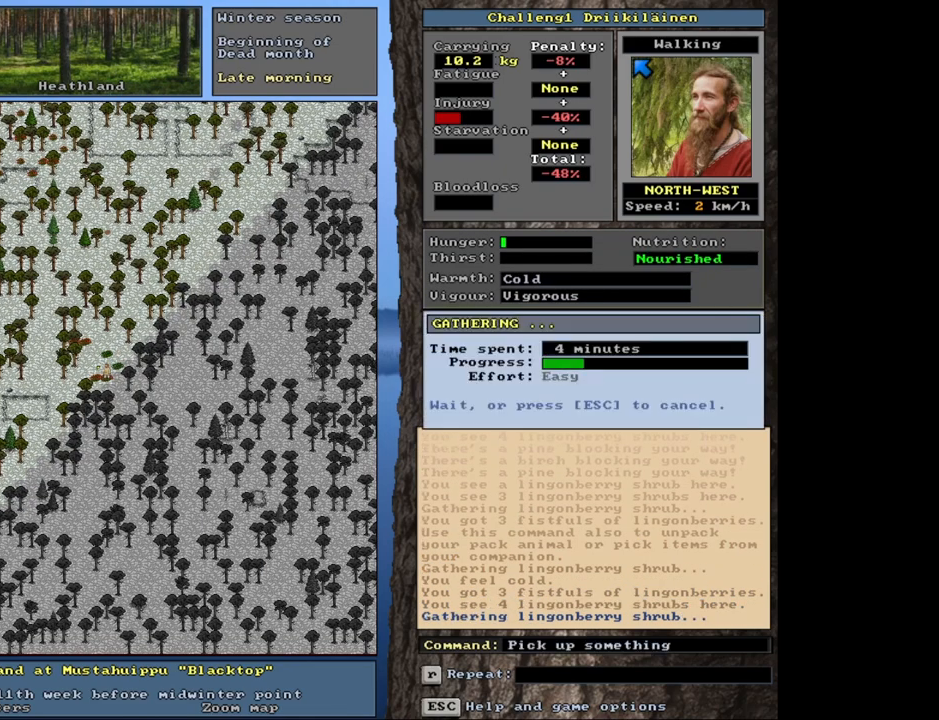
{"keys": [], "mouse": [], "events": []}
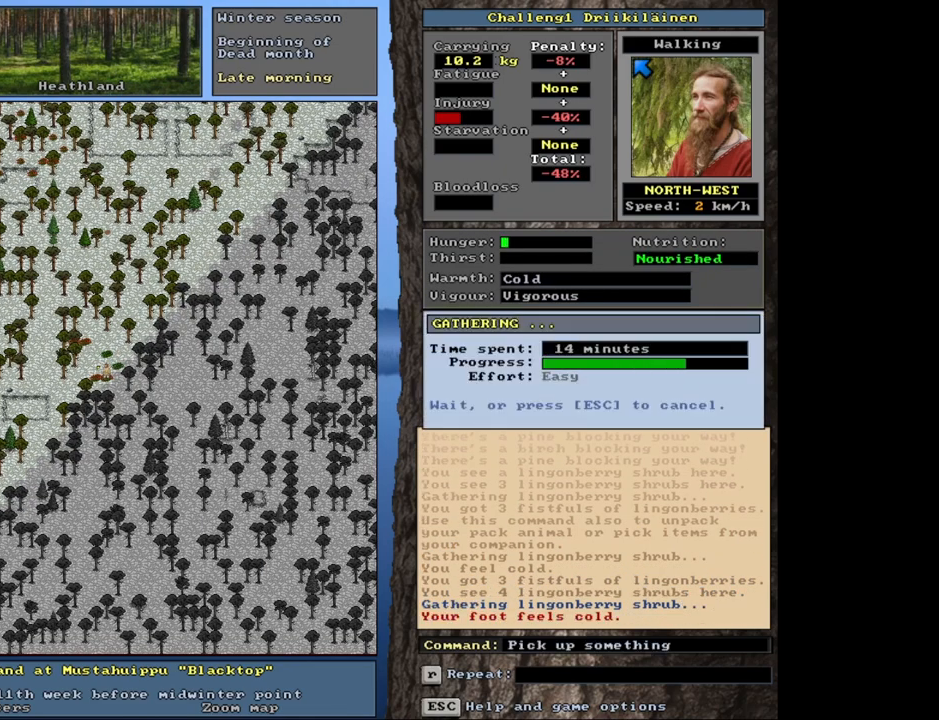
{"keys": [], "mouse": [], "events": []}
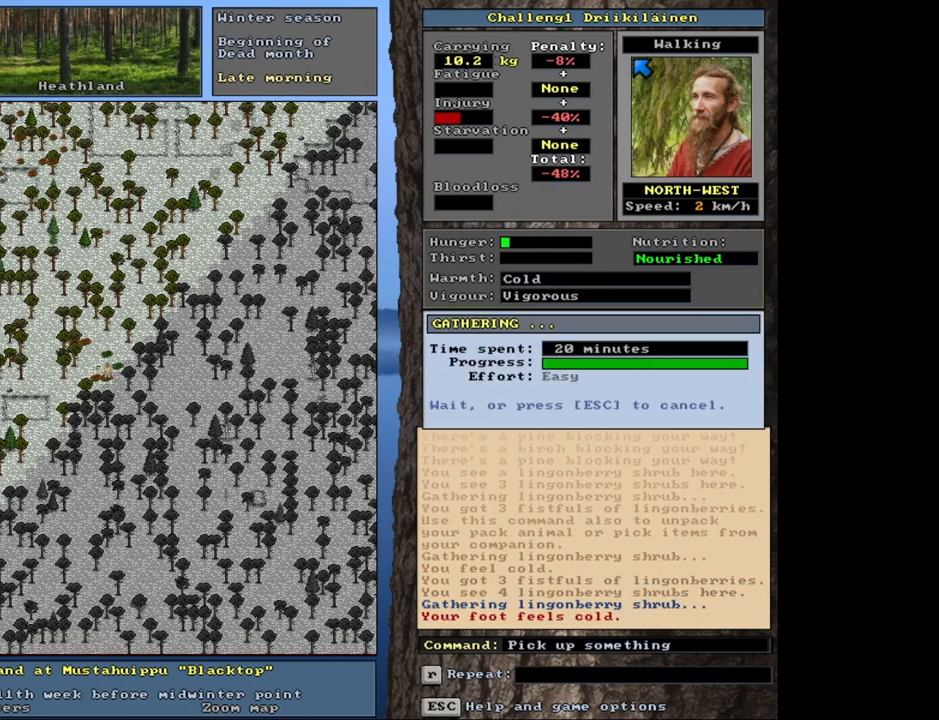
{"keys": ["shift"], "mouse": [], "events": [[317, "shift", "down"]]}
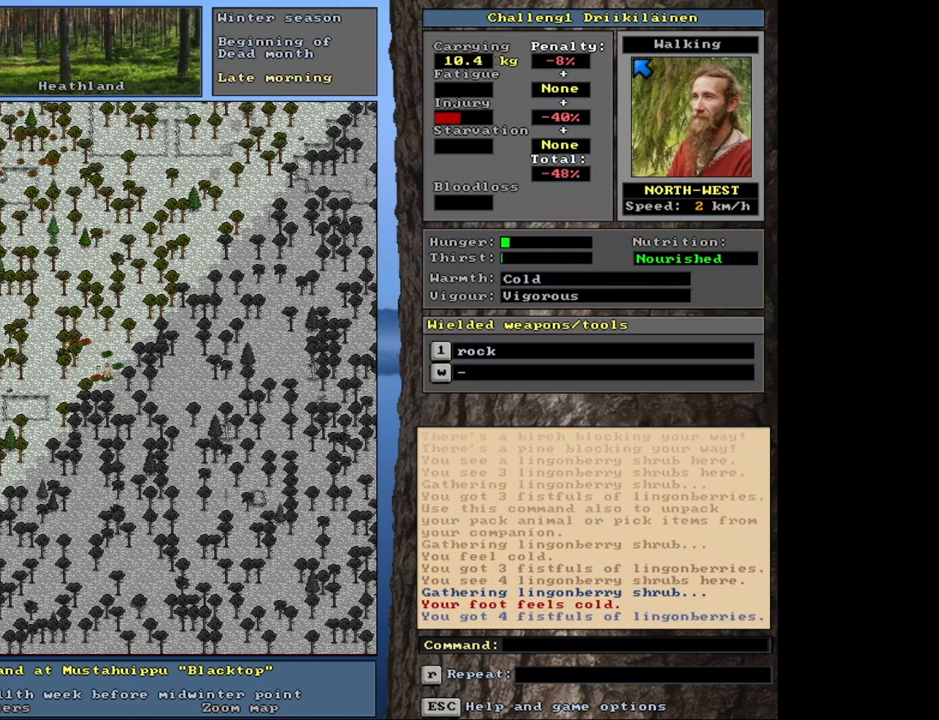
{"keys": [], "mouse": [], "events": [[83, "g", "down"], [167, "g", "up"], [267, "shift", "up"], [400, "left", "down"], [483, "left", "up"]]}
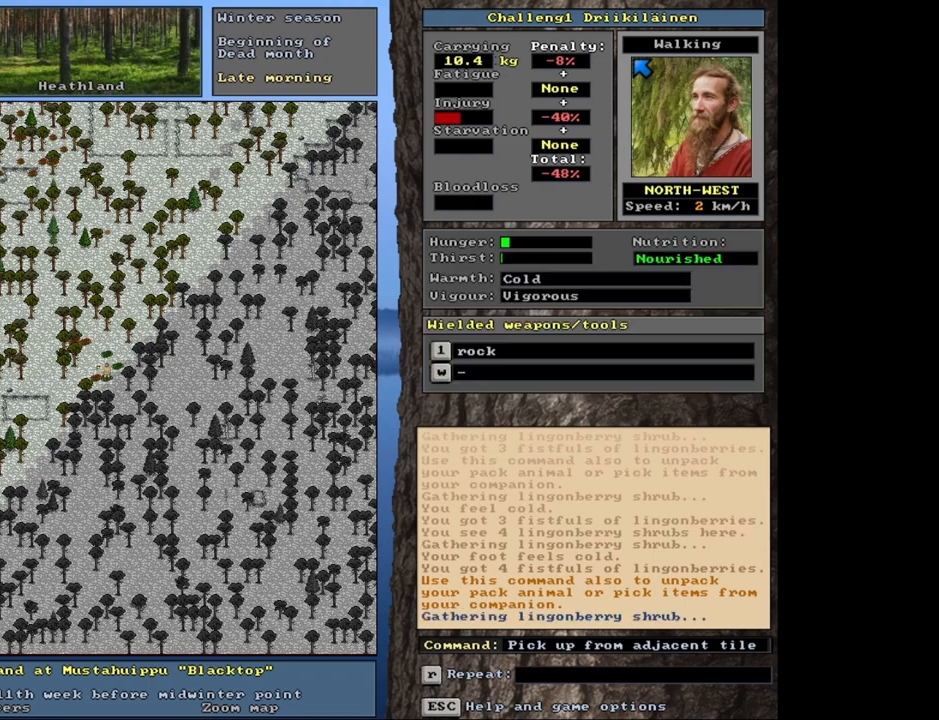
{"keys": [], "mouse": [], "events": []}
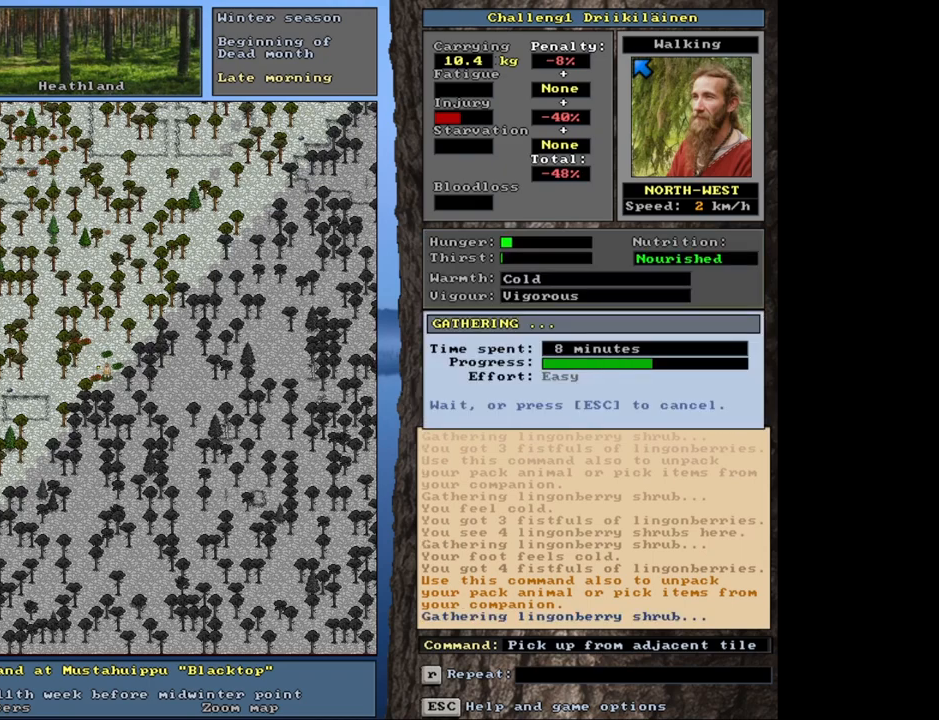
{"keys": [], "mouse": [], "events": []}
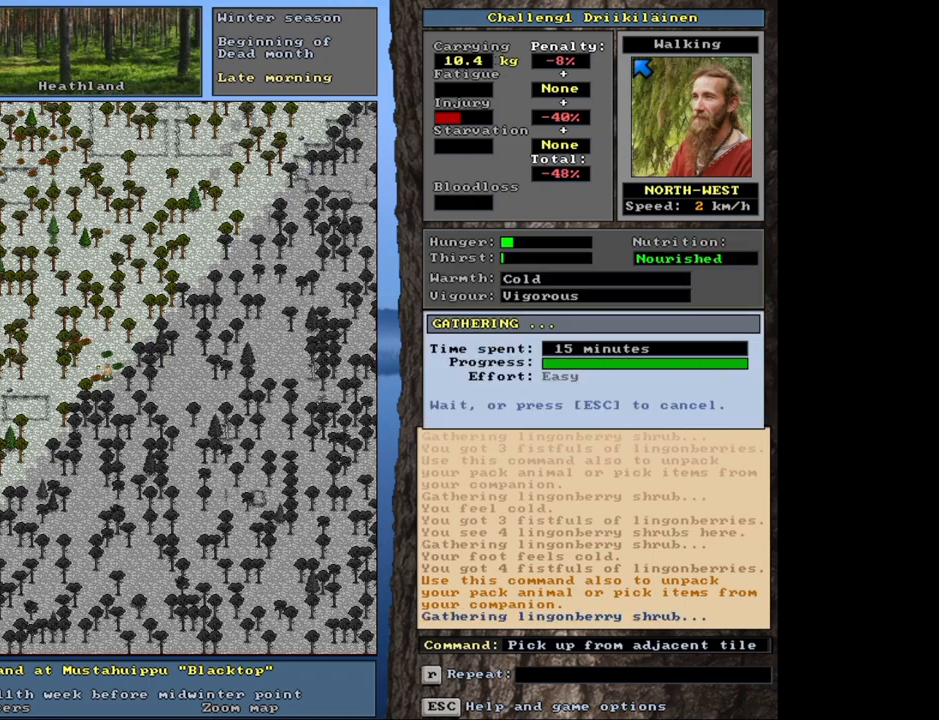
{"keys": ["ctrl"], "mouse": [], "events": [[150, "ctrl", "down"]]}
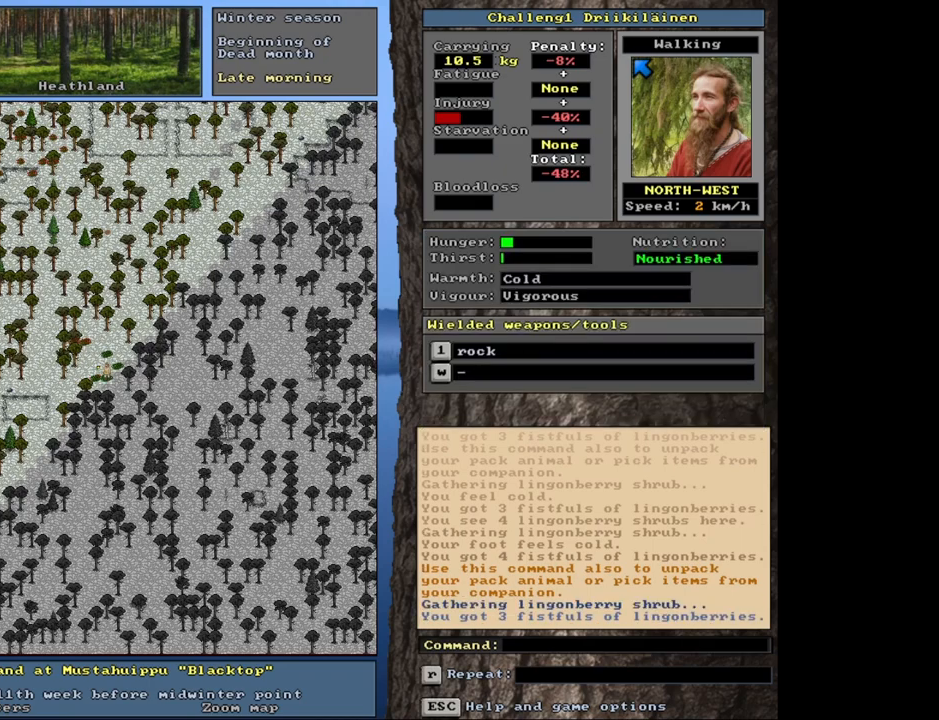
{"keys": ["ctrl"], "mouse": [], "events": []}
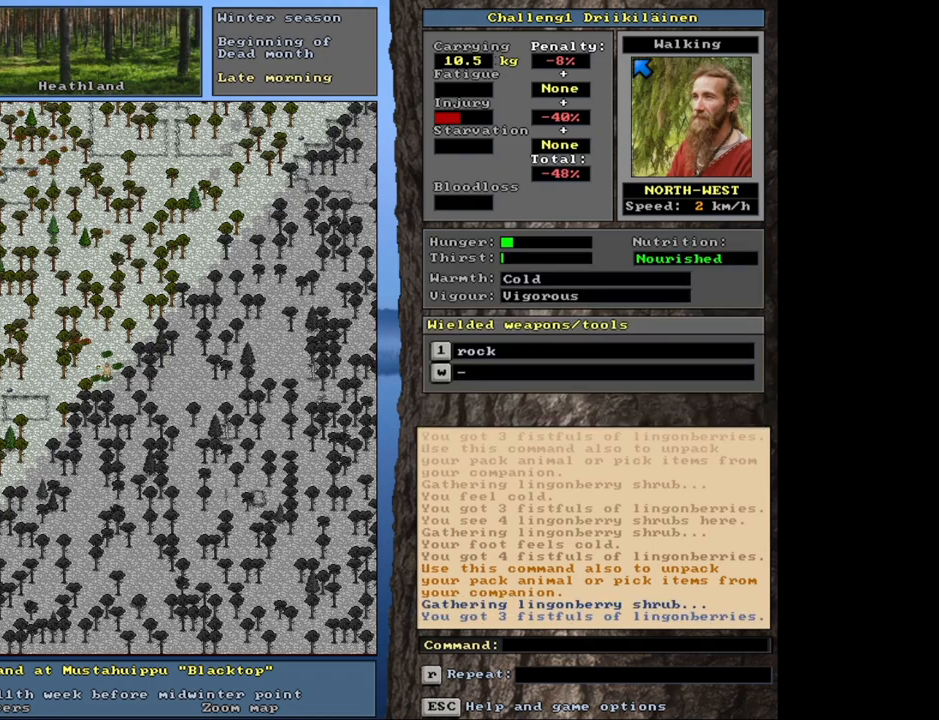
{"keys": ["ctrl"], "mouse": [], "events": [[133, "num4", "down"], [233, "num4", "up"], [333, "num4", "down"], [417, "num4", "up"]]}
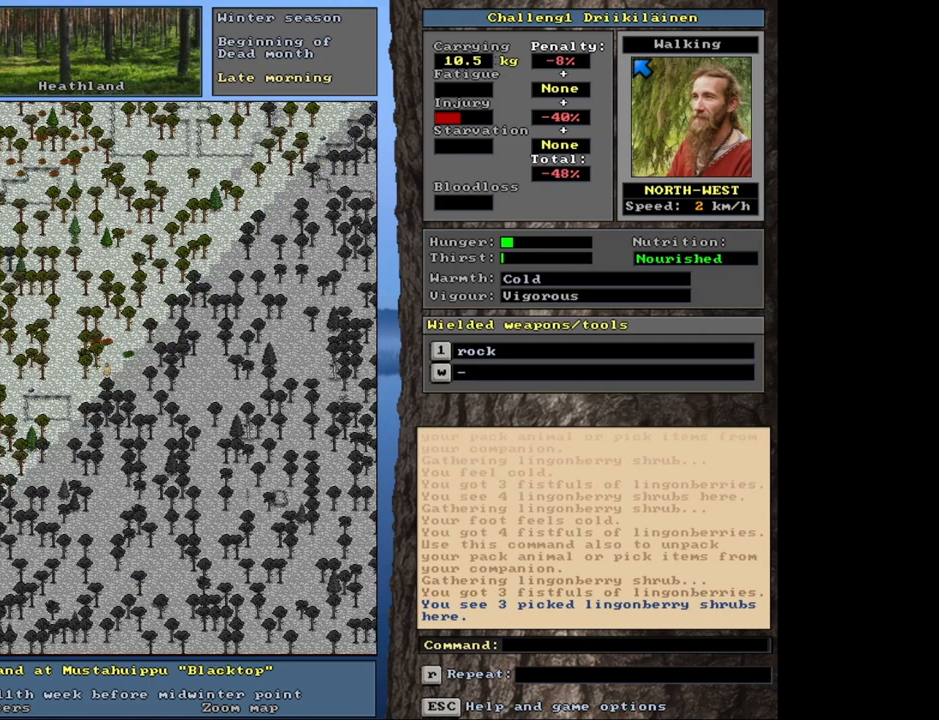
{"keys": ["ctrl"], "mouse": [], "events": [[117, "num1", "down"], [217, "num1", "up"], [350, "num1", "down"], [400, "num1", "up"]]}
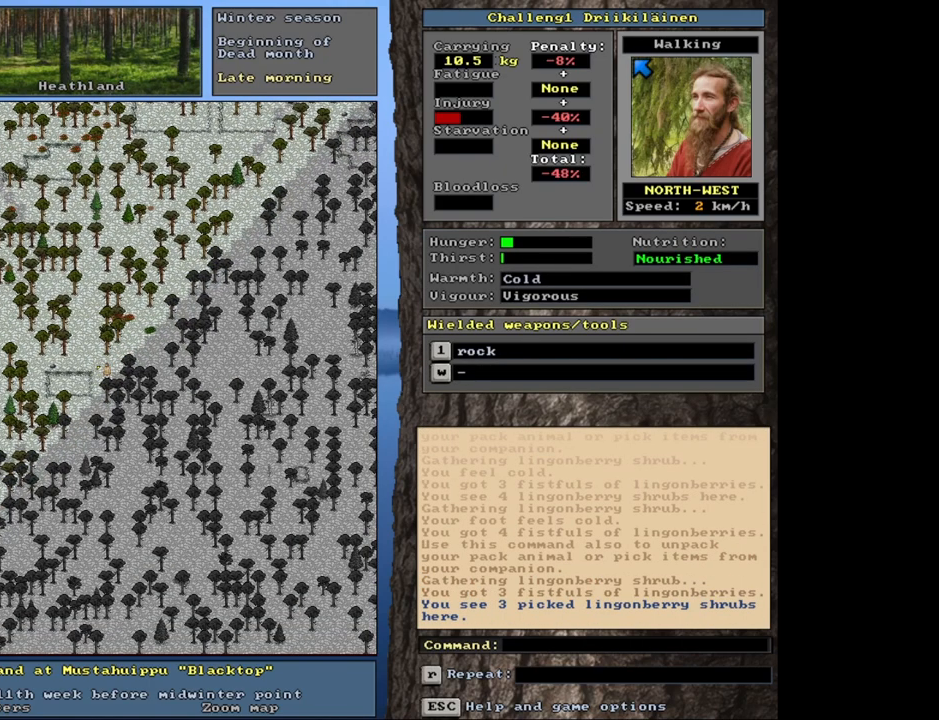
{"keys": ["ctrl"], "mouse": [], "events": [[317, "num1", "down"], [400, "num1", "up"]]}
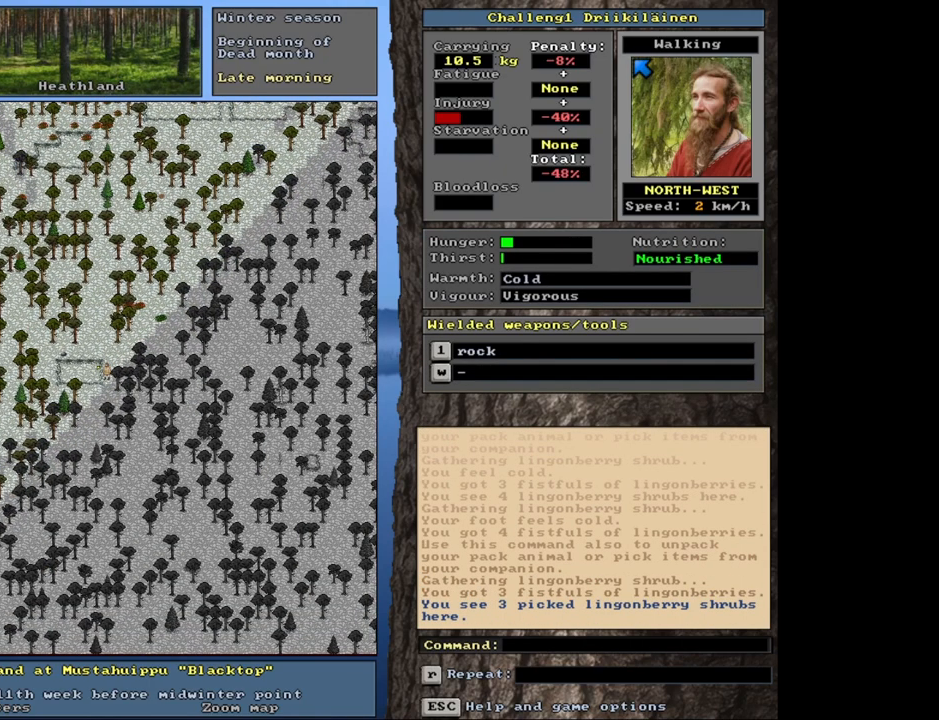
{"keys": ["ctrl", "num4"], "mouse": [], "events": [[83, "num7", "down"], [167, "num7", "up"], [333, "num4", "down"], [417, "num4", "up"], [500, "num4", "down"]]}
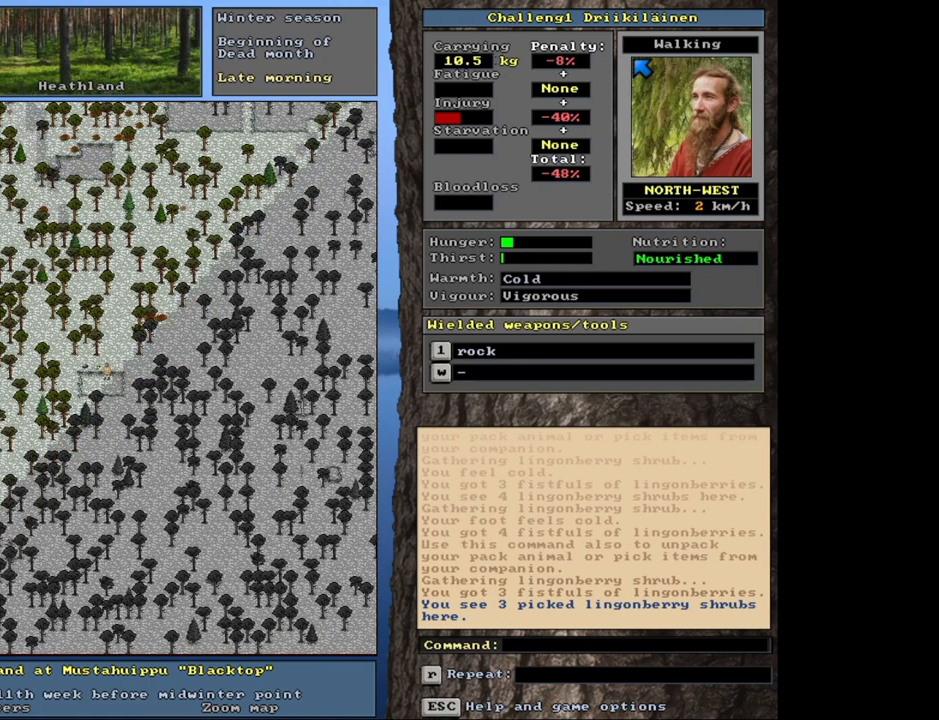
{"keys": ["ctrl", "num7"], "mouse": [], "events": [[300, "num4", "up"], [450, "num7", "down"]]}
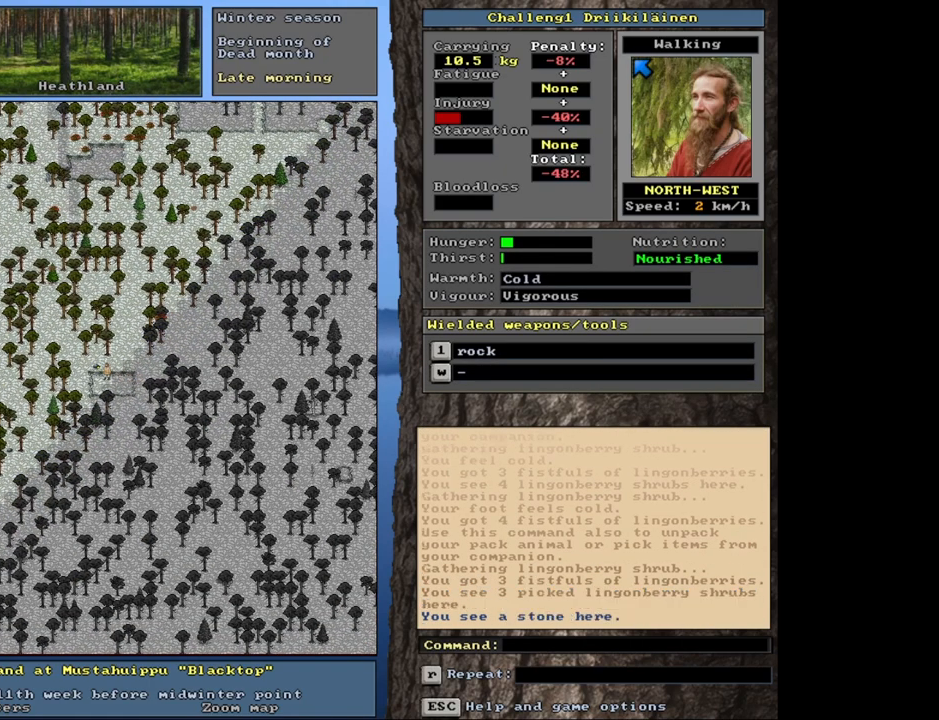
{"keys": ["ctrl"], "mouse": [], "events": [[67, "num7", "up"], [267, "num7", "down"], [383, "num7", "up"]]}
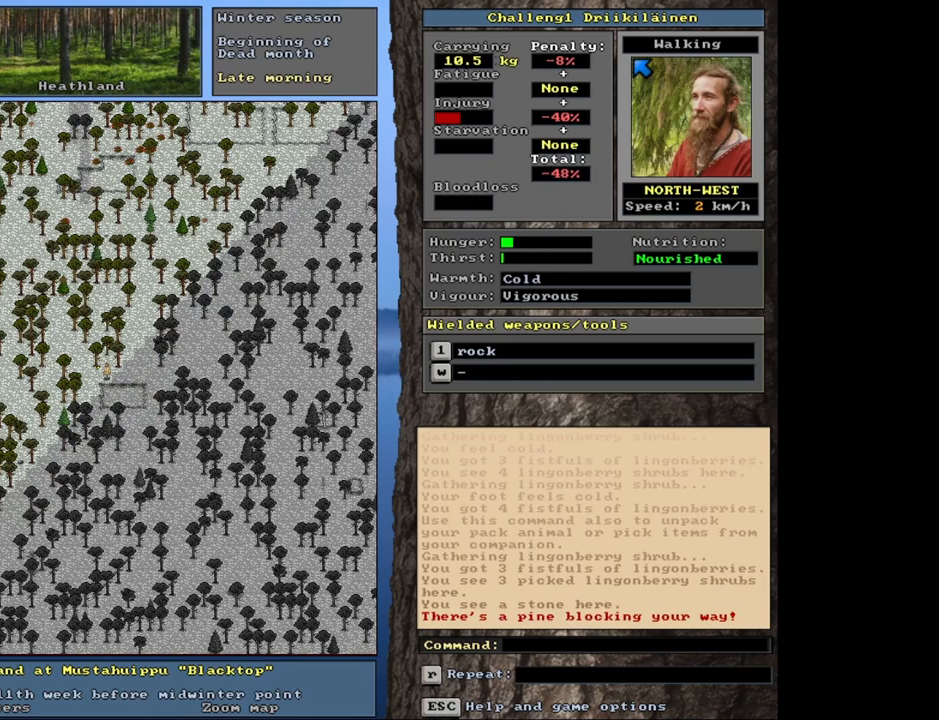
{"keys": ["ctrl", "num4"], "mouse": [], "events": [[17, "num7", "down"], [150, "num7", "up"], [450, "num4", "down"]]}
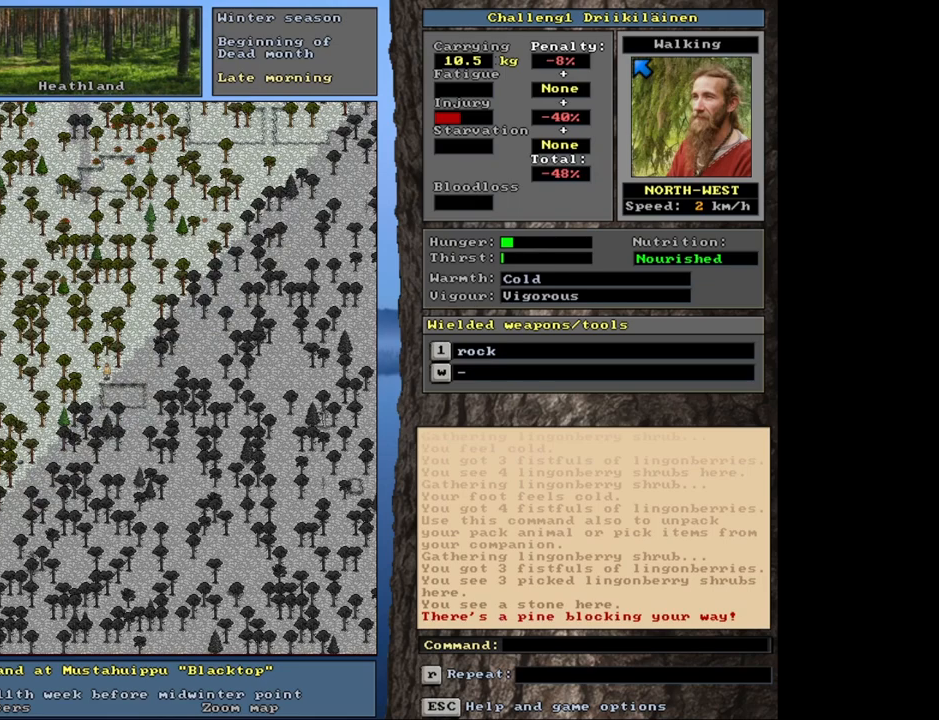
{"keys": ["ctrl"], "mouse": [], "events": [[50, "num4", "up"], [183, "num7", "down"], [267, "num7", "up"], [383, "num7", "down"], [483, "num7", "up"]]}
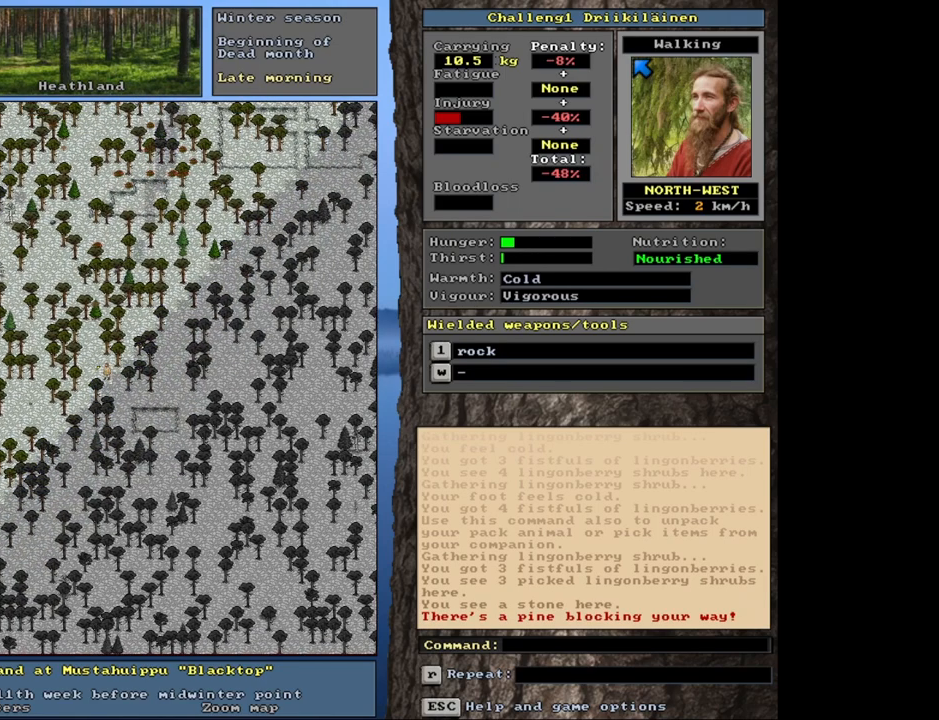
{"keys": ["ctrl"], "mouse": [], "events": [[117, "num7", "down"], [217, "num7", "up"], [317, "num7", "down"], [433, "num7", "up"]]}
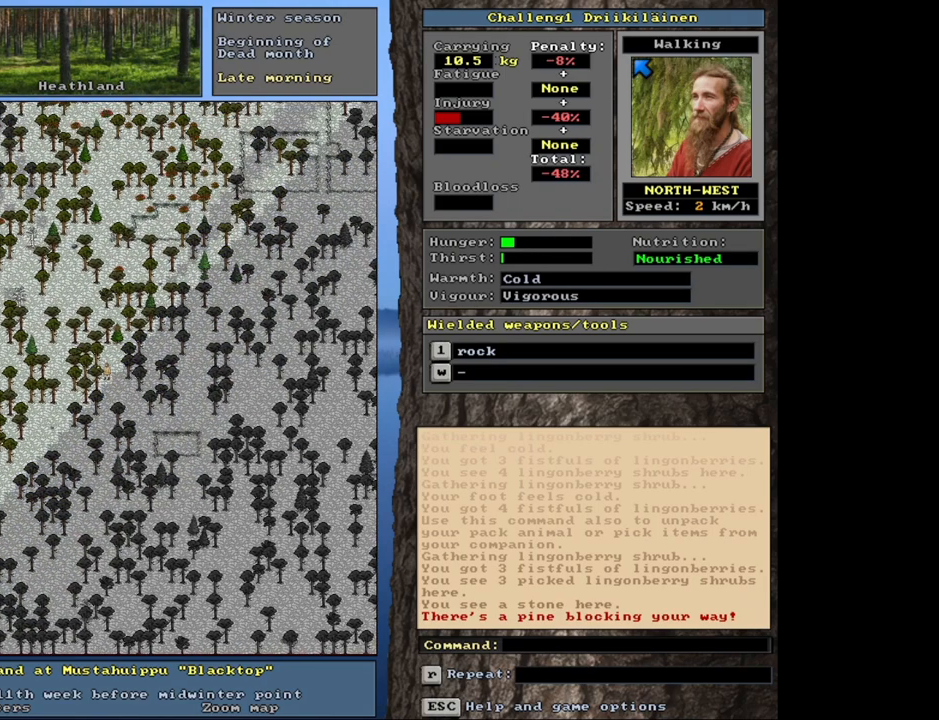
{"keys": ["ctrl"], "mouse": [], "events": [[233, "num8", "down"], [350, "num8", "up"]]}
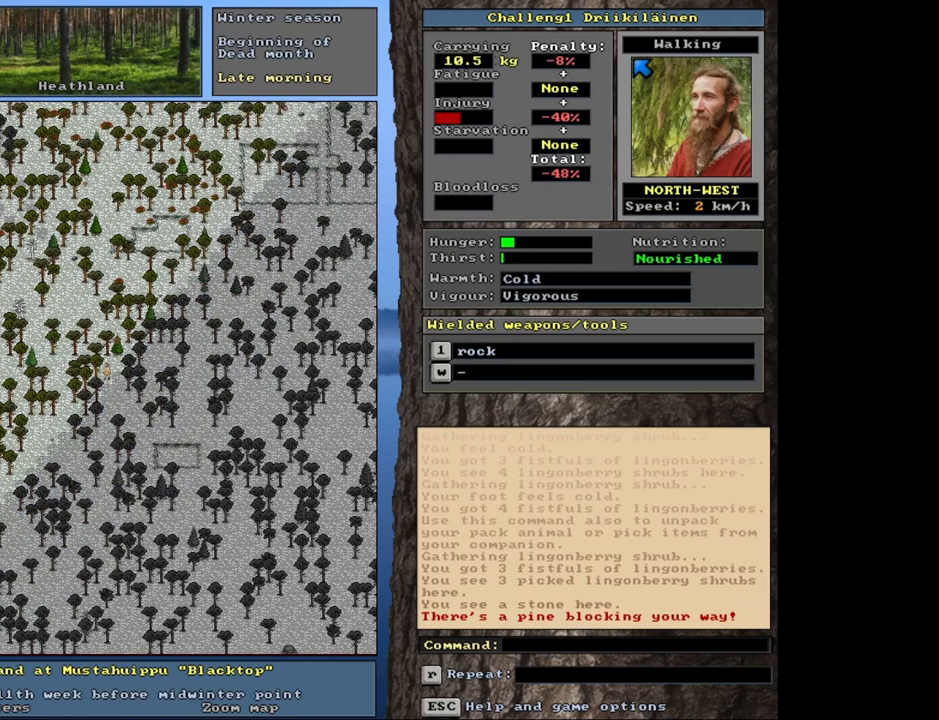
{"keys": ["ctrl"], "mouse": [], "events": [[367, "num8", "down"], [483, "num8", "up"]]}
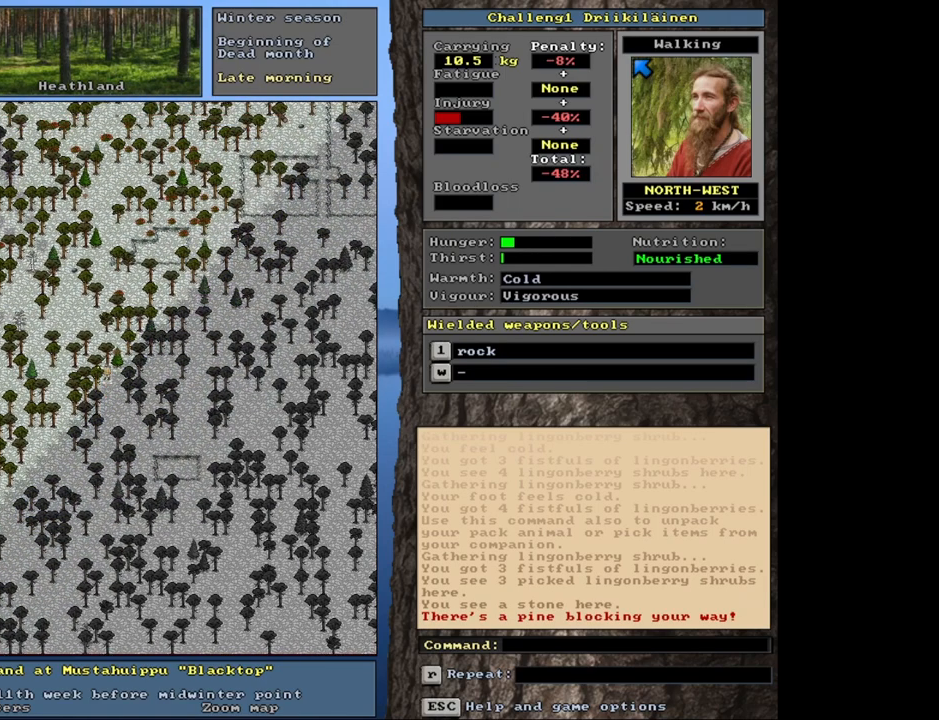
{"keys": ["ctrl"], "mouse": [], "events": [[50, "num7", "down"], [200, "num7", "up"], [333, "num7", "down"], [450, "num7", "up"]]}
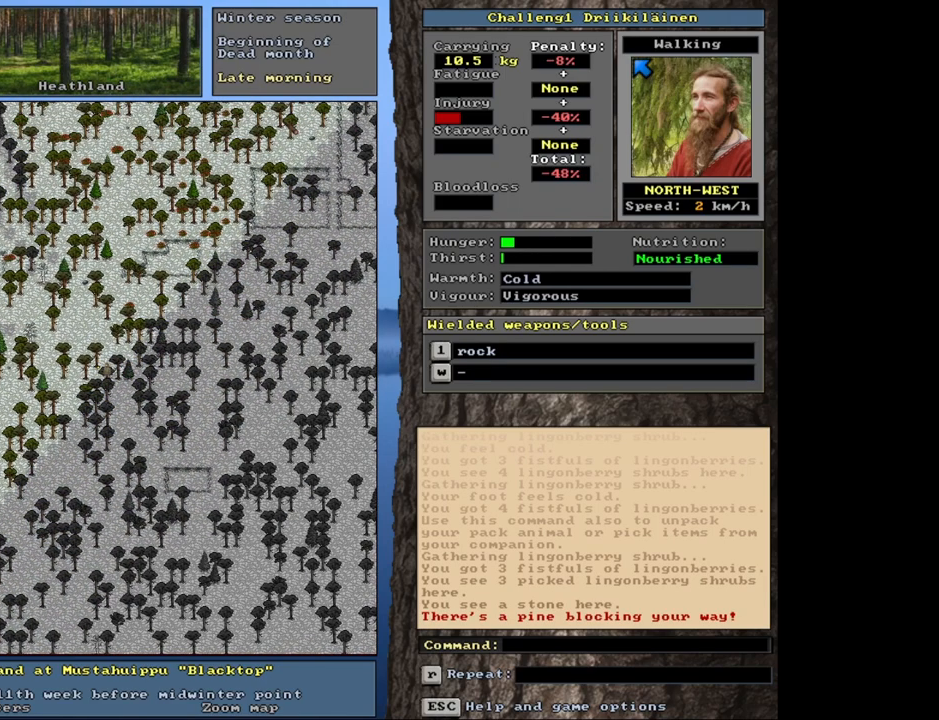
{"keys": ["ctrl", "num8"], "mouse": [], "events": [[133, "num7", "down"], [267, "num7", "up"], [467, "num8", "down"]]}
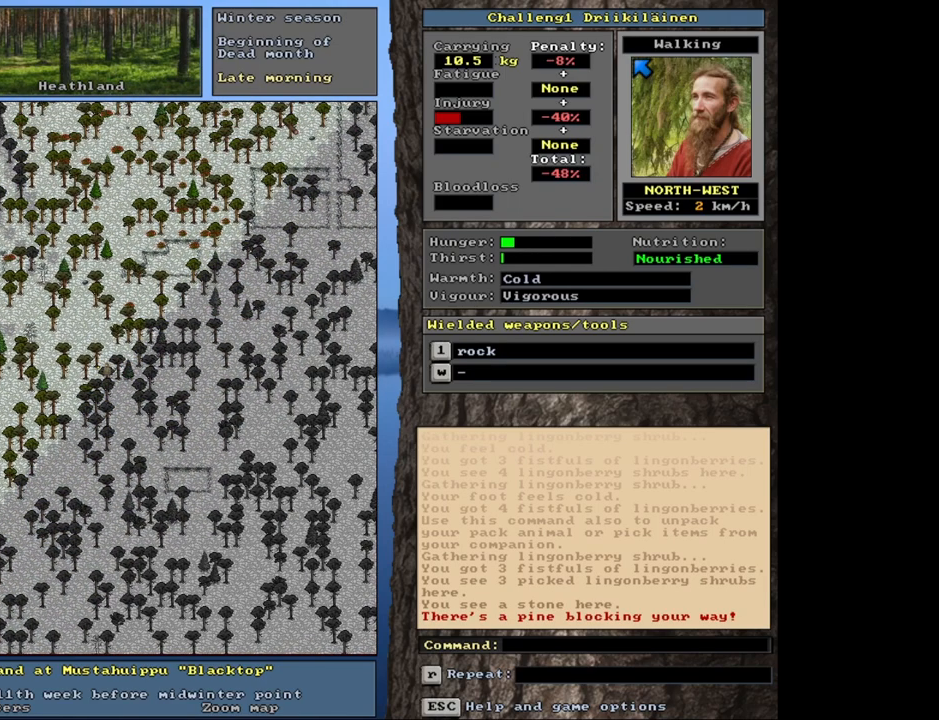
{"keys": ["ctrl"], "mouse": [], "events": [[67, "num7", "down"], [83, "num8", "up"], [200, "num7", "up"], [350, "num7", "down"], [450, "num7", "up"]]}
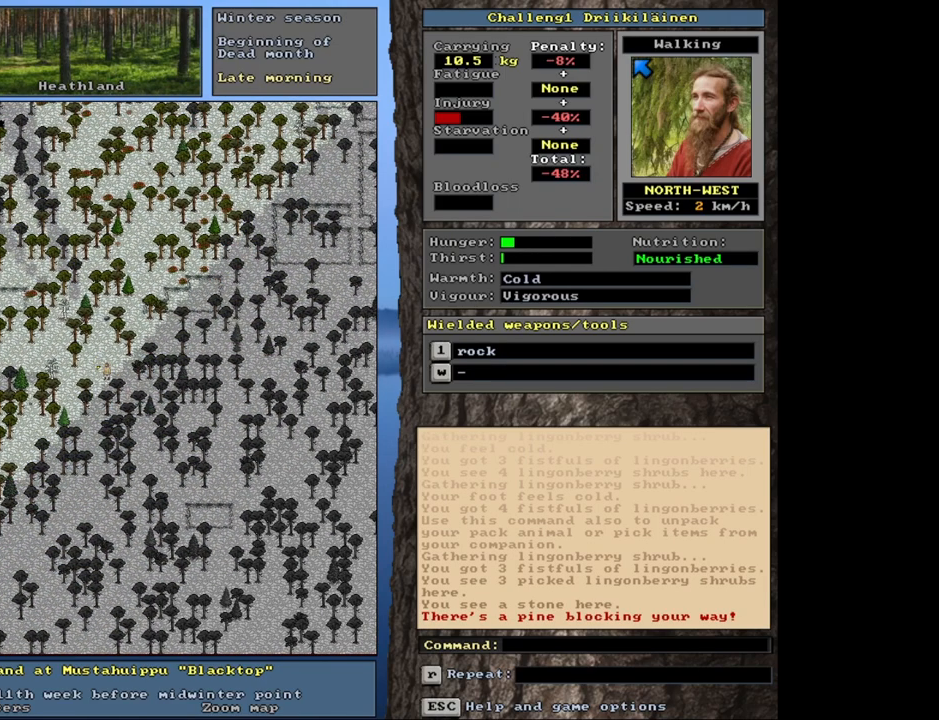
{"keys": ["ctrl"], "mouse": [], "events": [[67, "num7", "down"], [167, "num7", "up"]]}
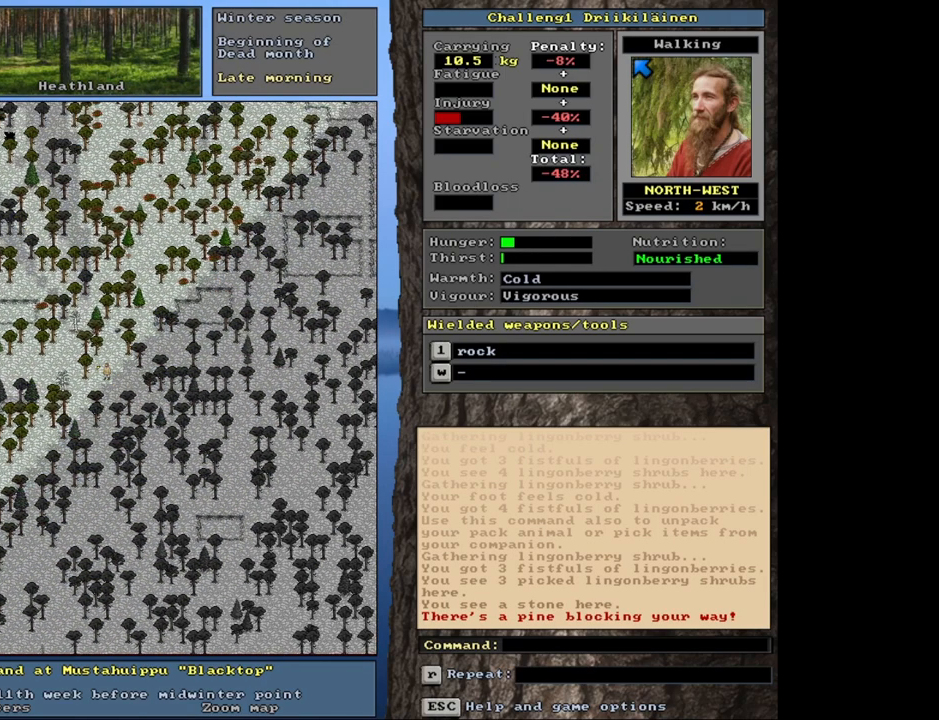
{"keys": ["ctrl"], "mouse": [], "events": [[150, "num4", "down"], [167, "num4", "up"]]}
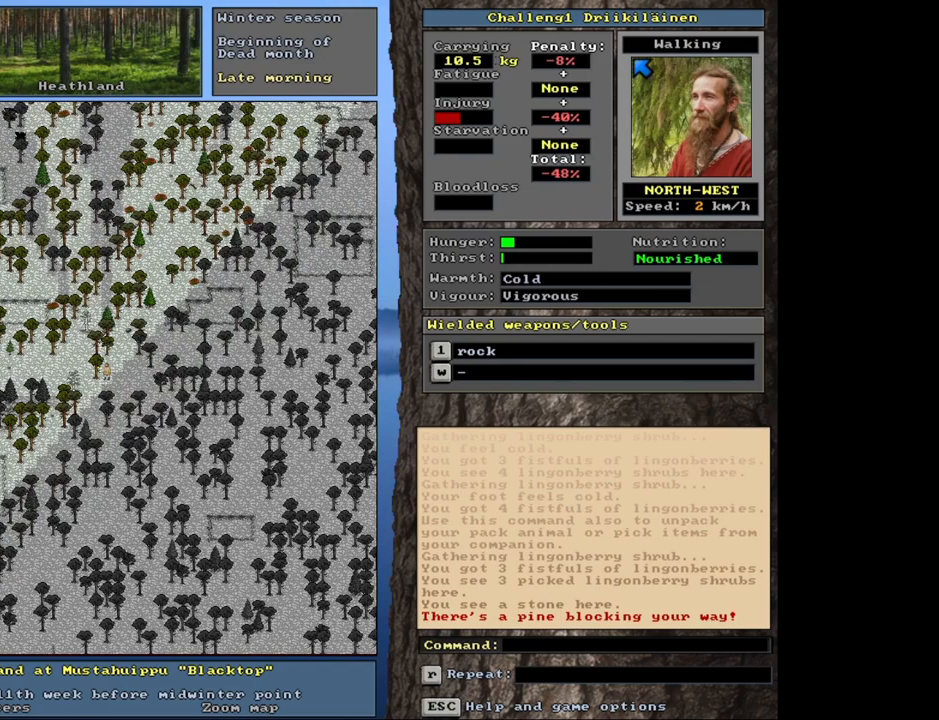
{"keys": ["ctrl"], "mouse": [], "events": [[350, "num7", "down"], [467, "num7", "up"]]}
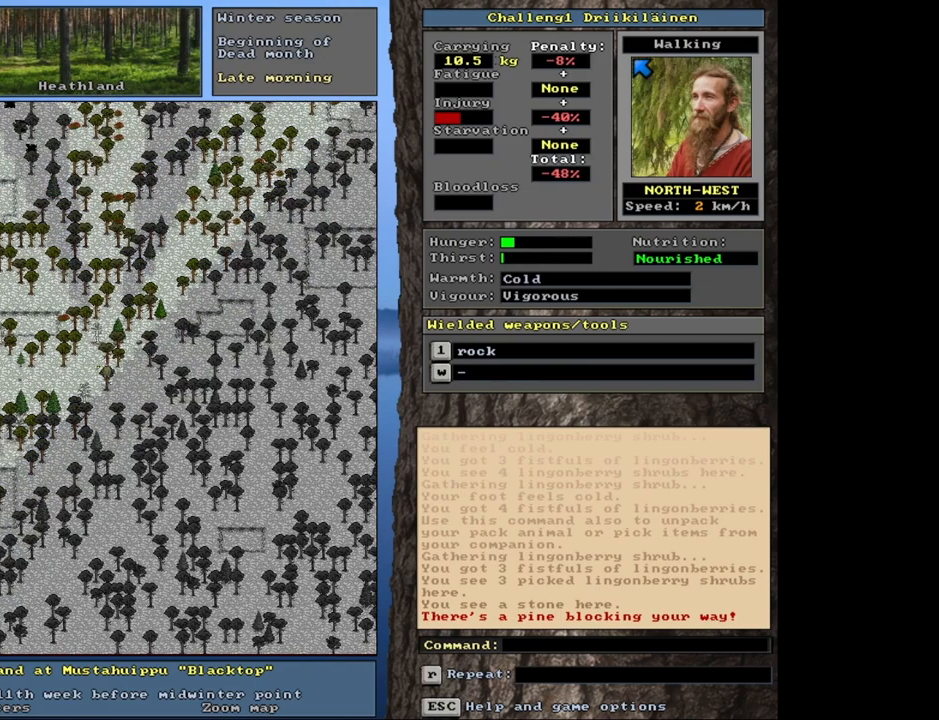
{"keys": ["ctrl"], "mouse": [], "events": [[83, "num7", "down"], [200, "num7", "up"], [317, "num7", "down"], [433, "num7", "up"]]}
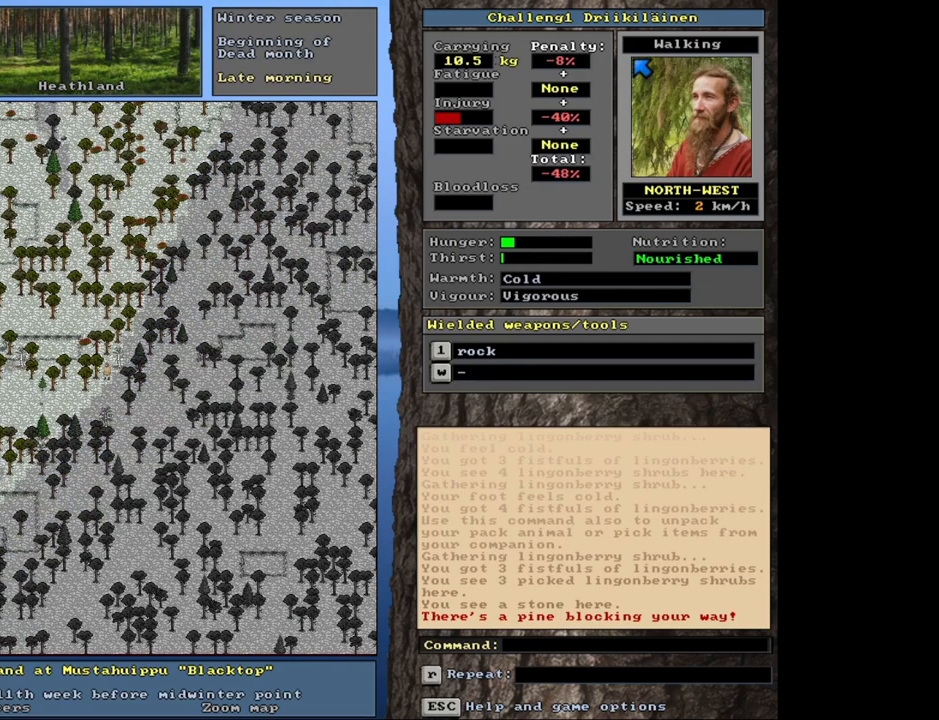
{"keys": ["ctrl"], "mouse": [], "events": [[50, "num7", "down"], [183, "num7", "up"], [283, "num7", "down"], [383, "num7", "up"]]}